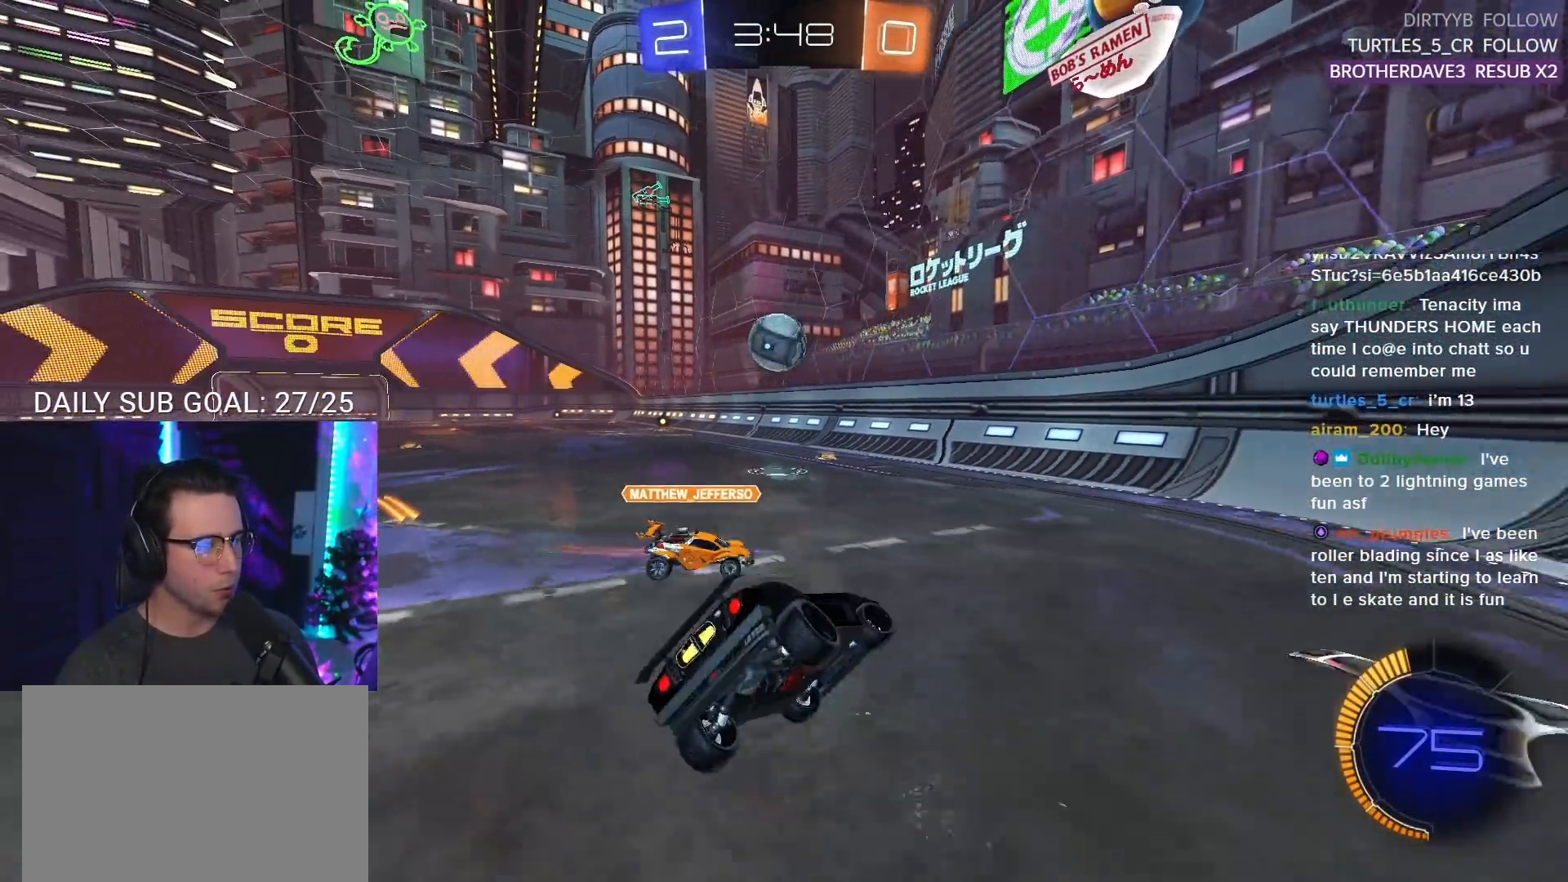
Gameplay with a controller (PlayStation layout); each line is a JSON object with the inputs held at the frame after it. "events" lists button and stick changes between this image and that frame as [ms after this image, input, new state], when the widget could be followed in between. Not read: L1 R1 SELECT START.
{"buttons": ["R2"], "left_stick": "center", "right_stick": "center", "events": [[33, "L2", "up"], [33, "right_stick", "center"], [367, "left_stick", "center"]]}
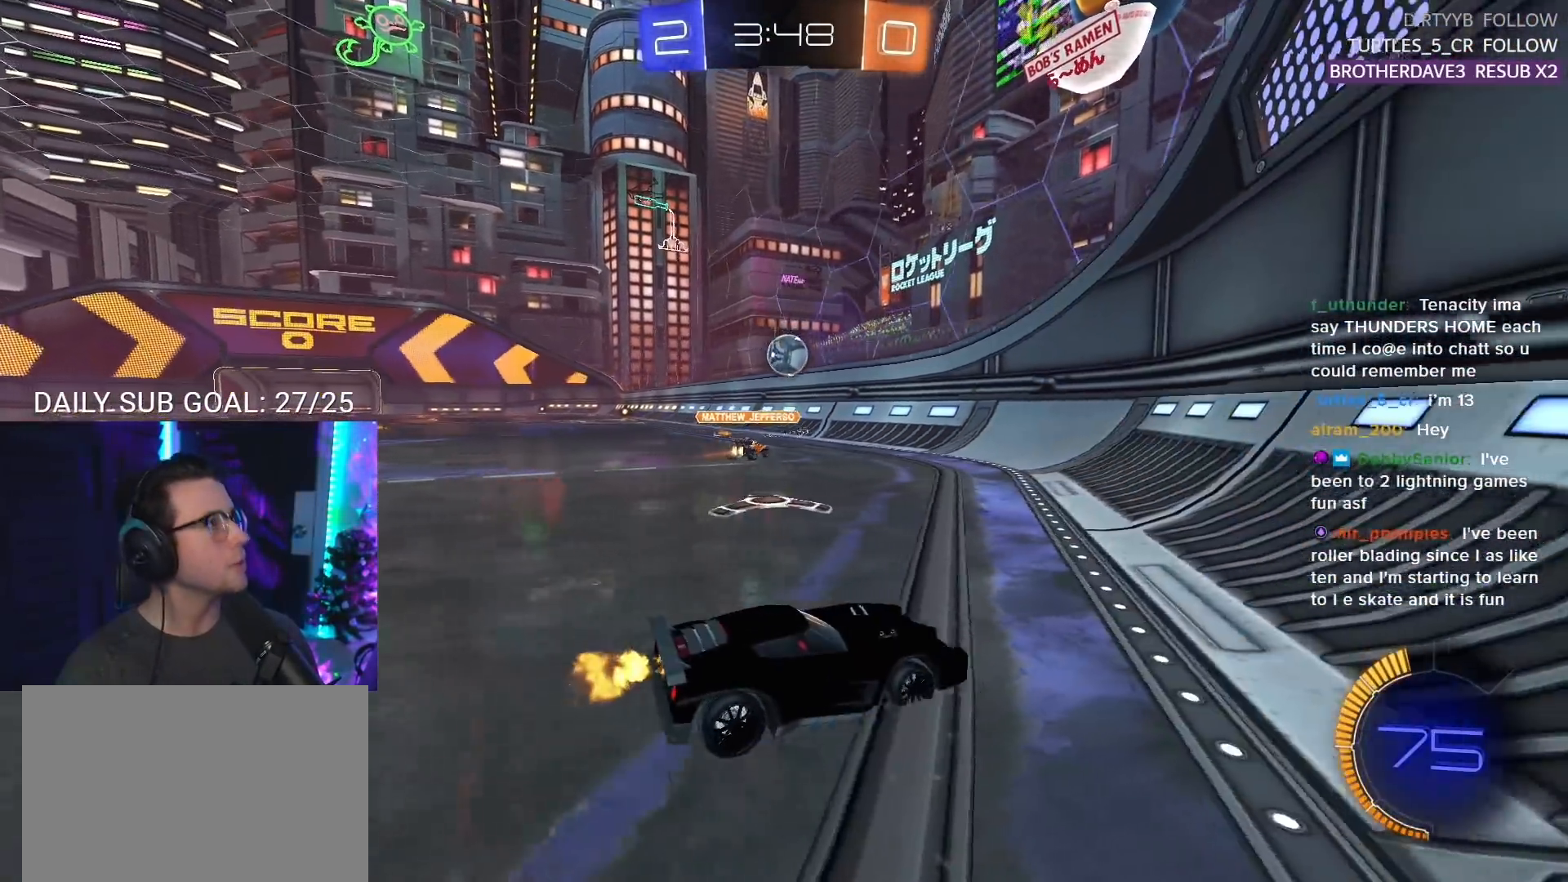
{"buttons": ["R2"], "left_stick": "left", "right_stick": "center", "events": [[33, "left_stick", "left"]]}
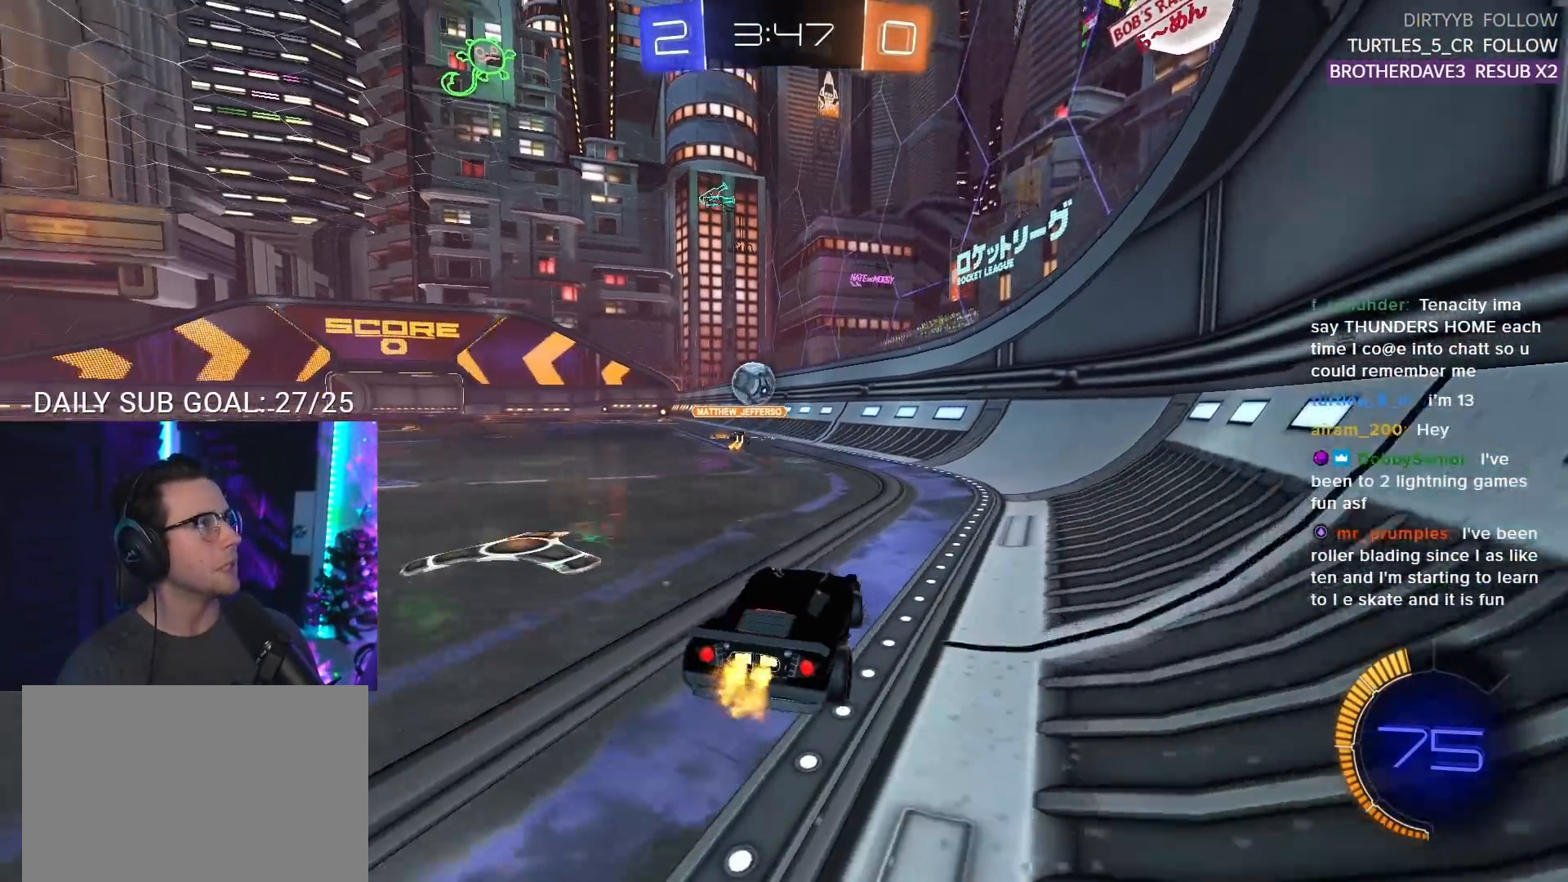
{"buttons": ["R2"], "left_stick": "center", "right_stick": "center", "events": [[117, "left_stick", "center"], [183, "left_stick", "left"], [467, "left_stick", "center"]]}
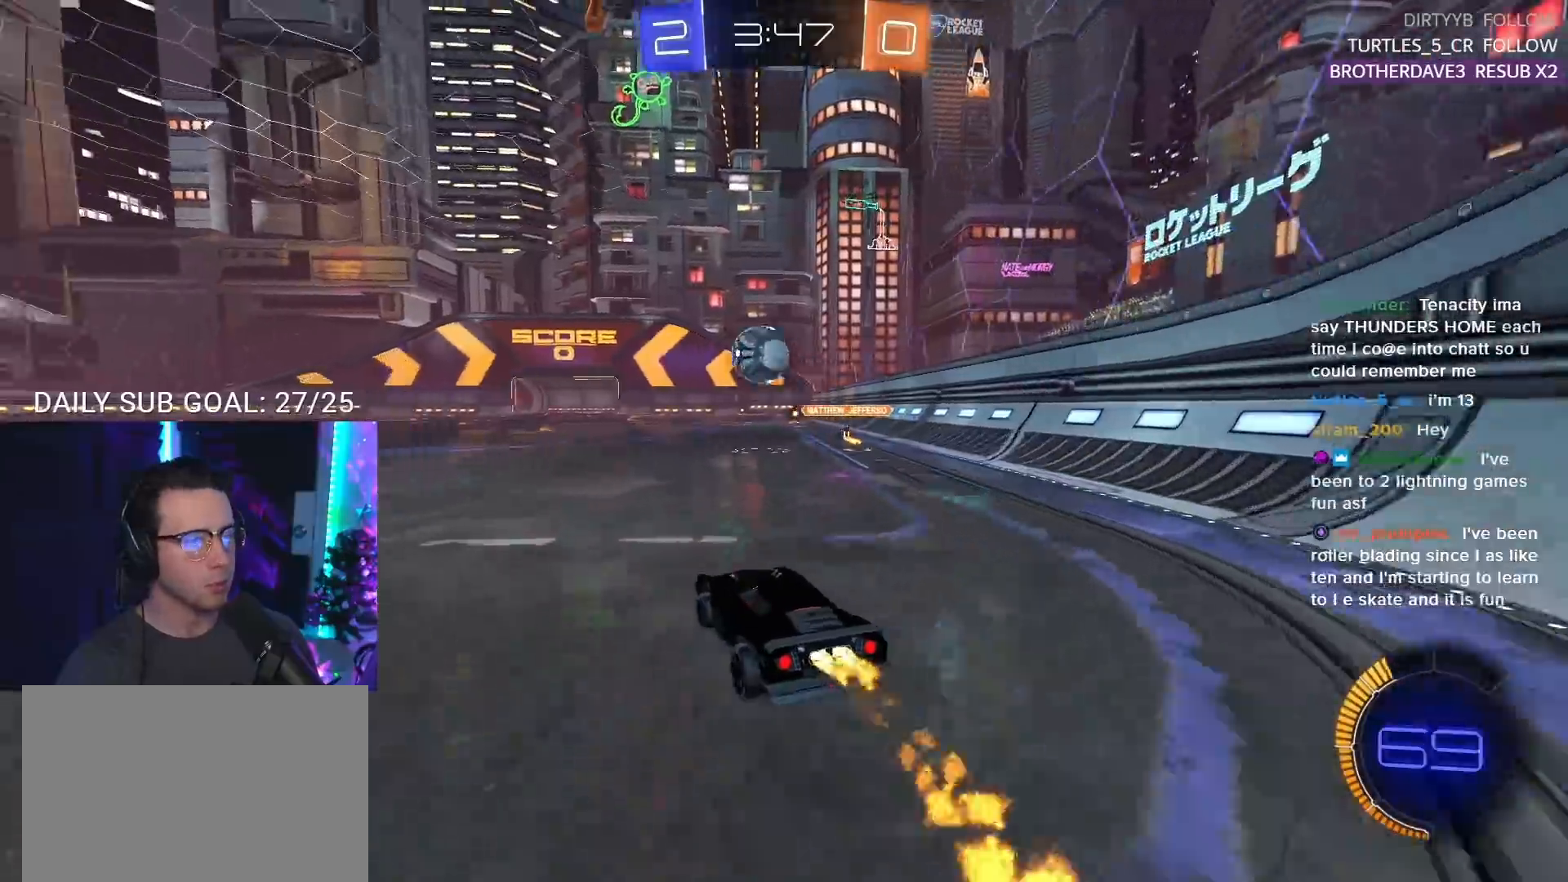
{"buttons": [], "left_stick": "center", "right_stick": "center", "events": [[117, "left_stick", "left"], [333, "L2", "down"], [333, "R2", "up"], [333, "left_stick", "center"], [333, "right_stick", "down"], [450, "right_stick", "center"], [483, "L2", "up"]]}
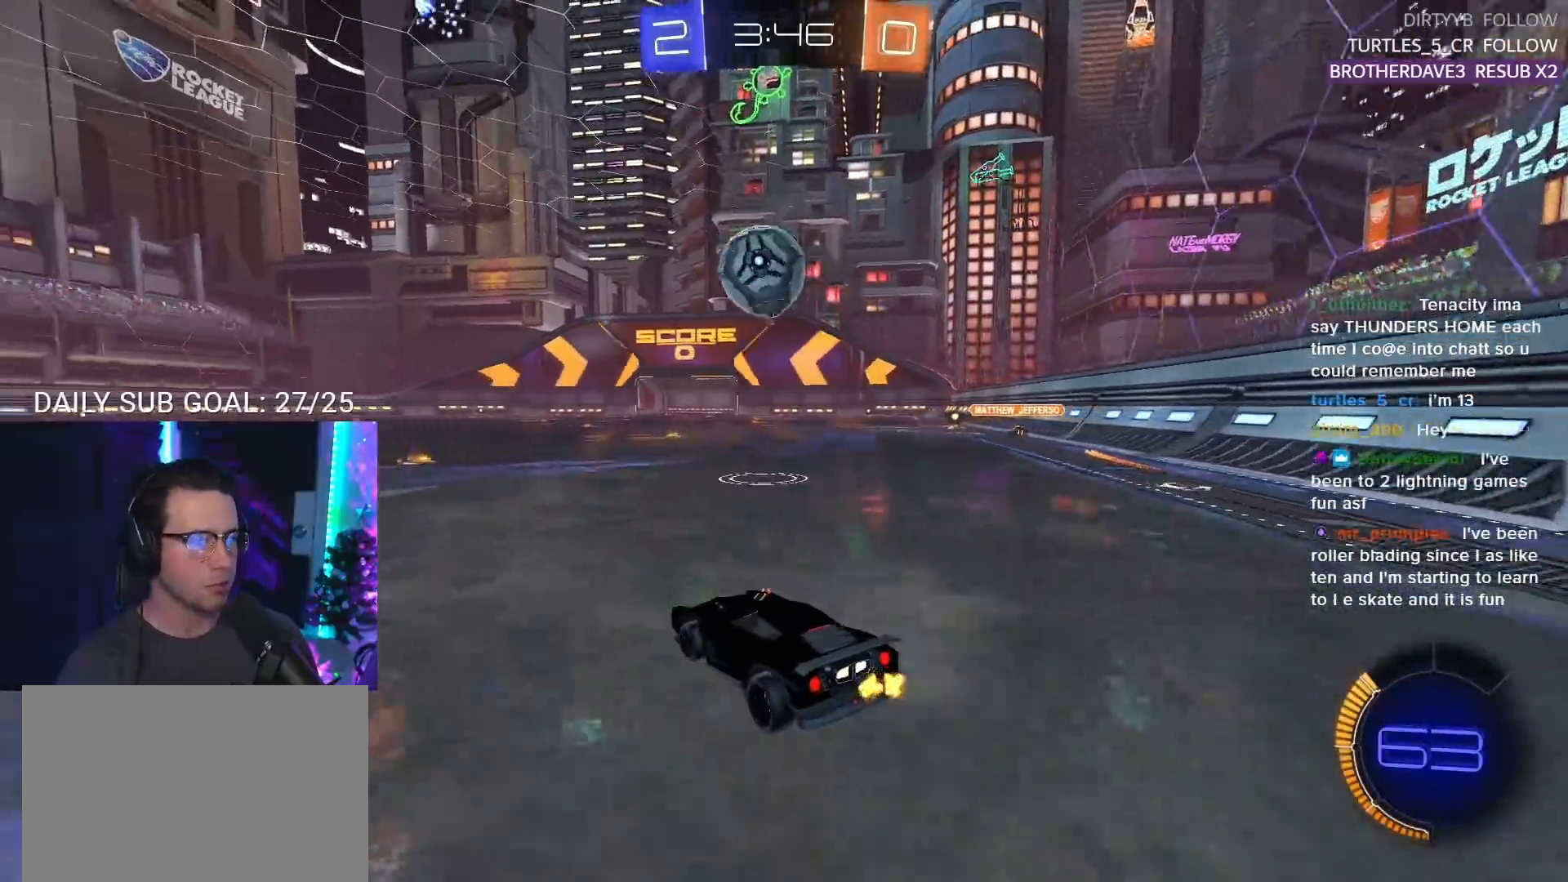
{"buttons": ["R2"], "left_stick": "center", "right_stick": "center", "events": [[33, "R2", "down"], [417, "left_stick", "left"], [500, "left_stick", "center"]]}
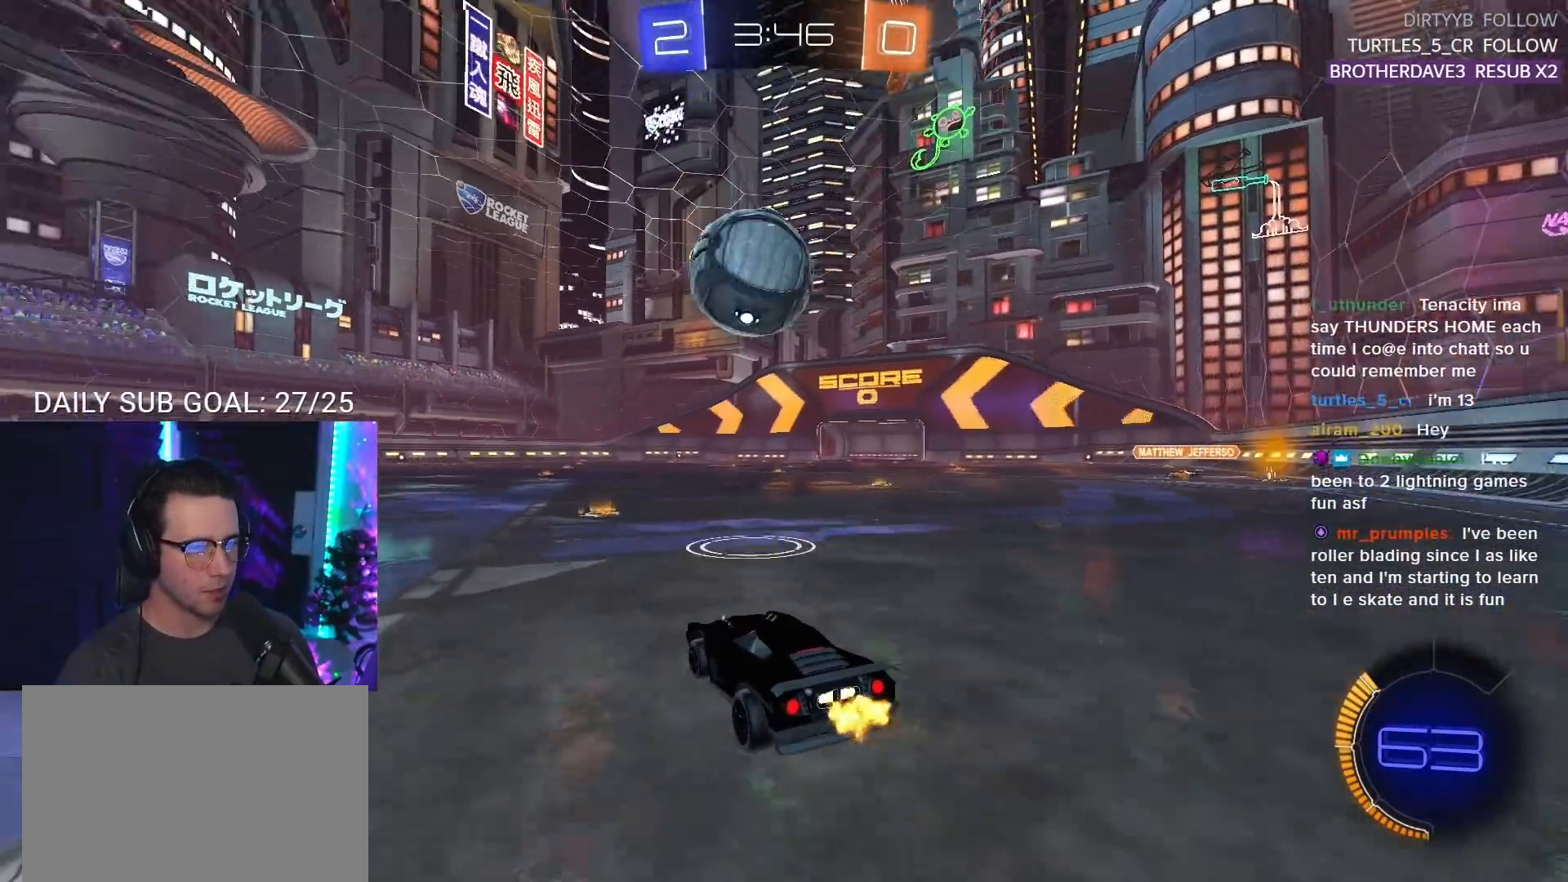
{"buttons": ["R2"], "left_stick": "left", "right_stick": "center", "events": [[217, "left_stick", "left"], [350, "left_stick", "center"], [483, "left_stick", "left"]]}
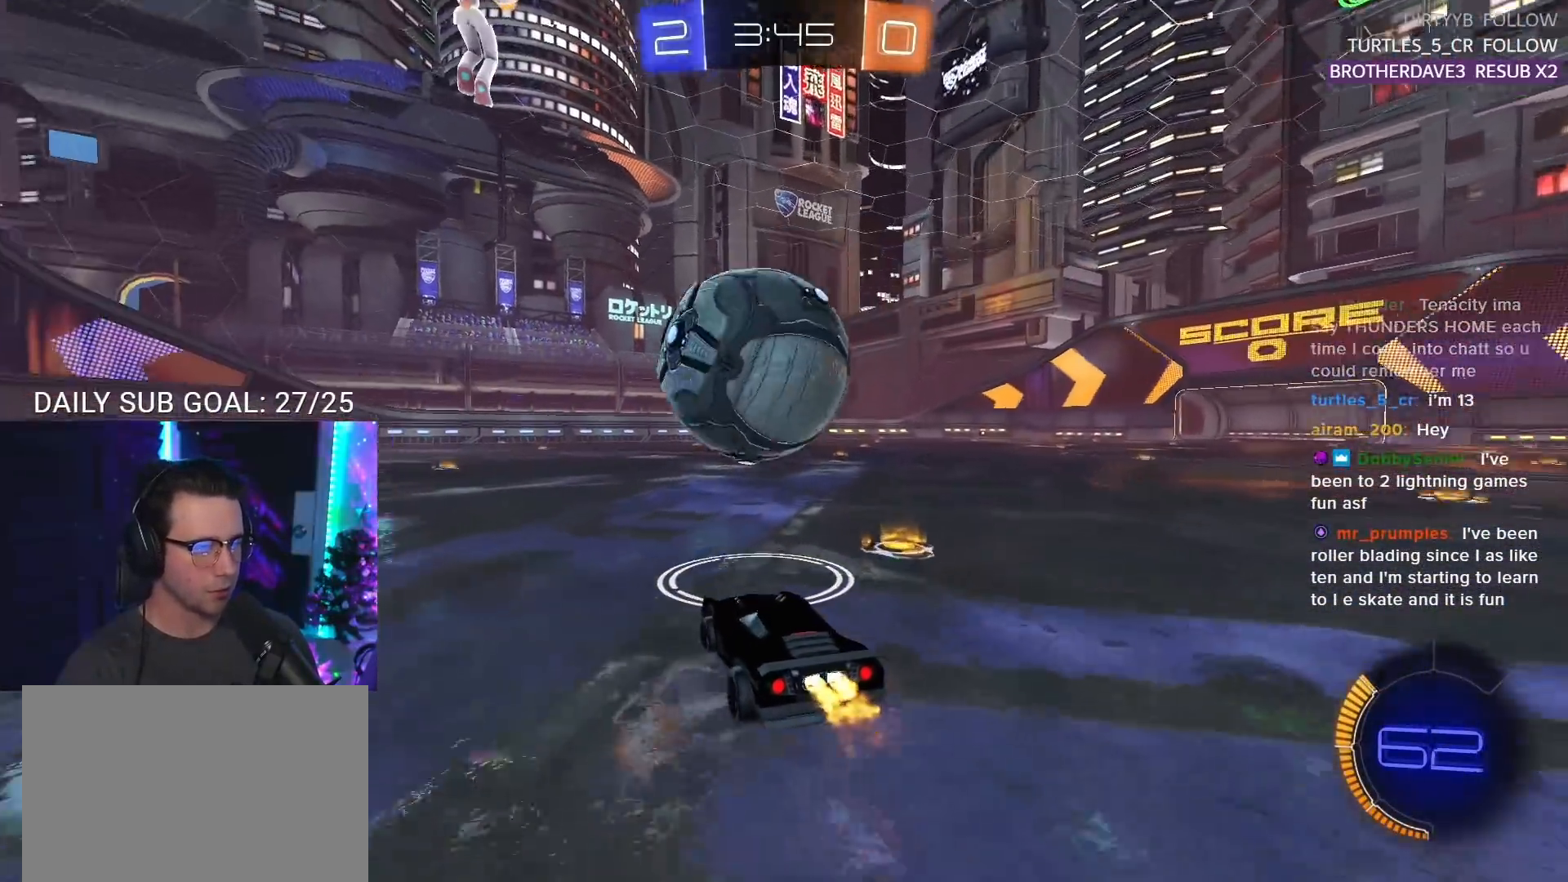
{"buttons": ["R2"], "left_stick": "left", "right_stick": "center", "events": [[100, "left_stick", "center"], [183, "left_stick", "right"], [317, "left_stick", "center"], [400, "left_stick", "left"]]}
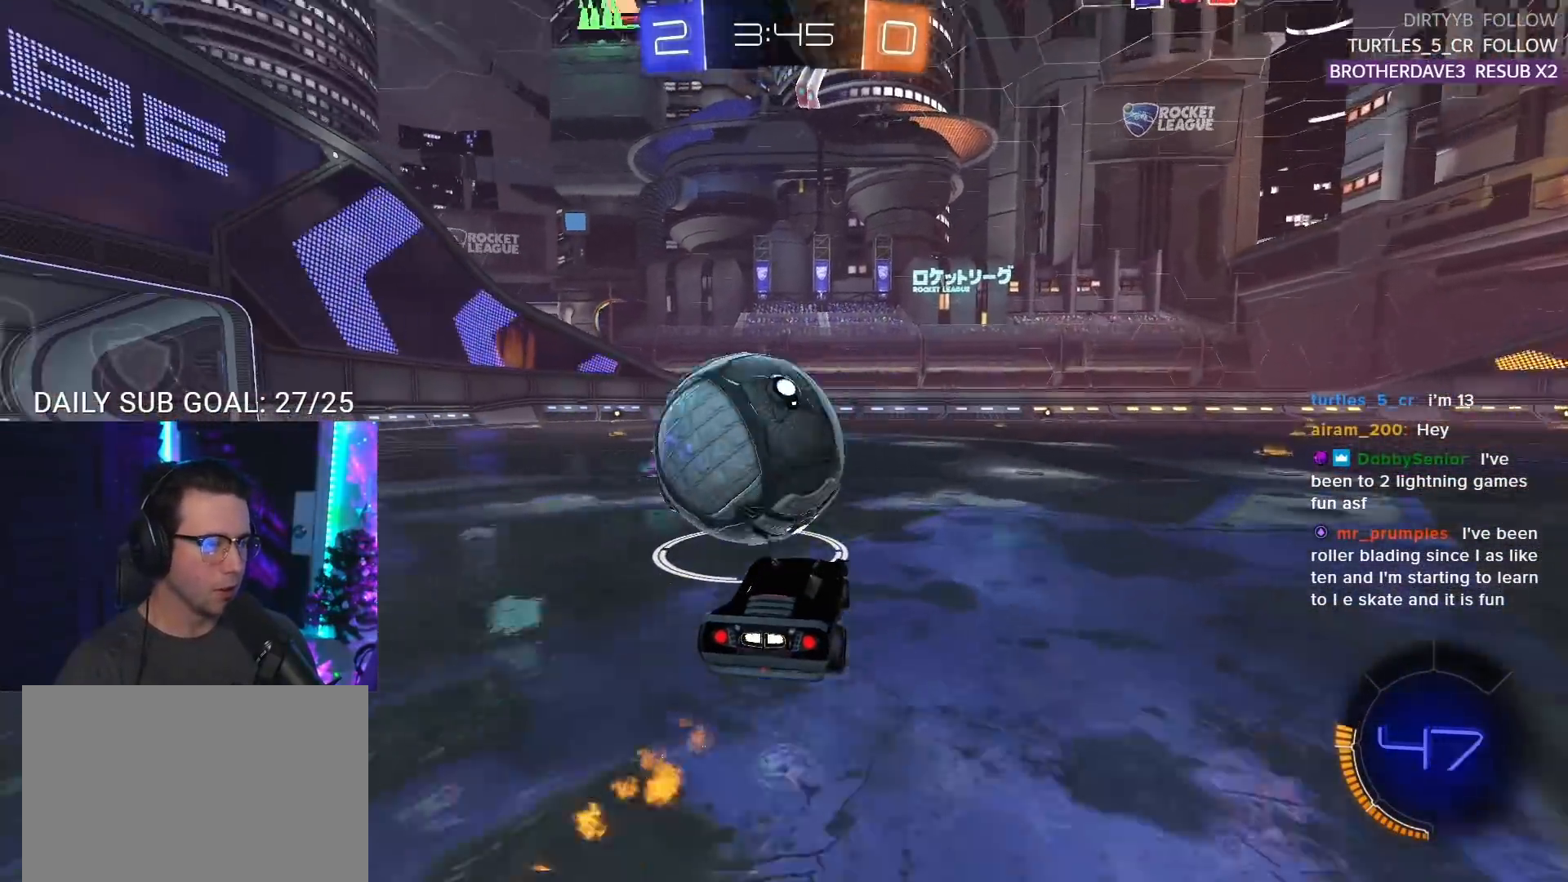
{"buttons": ["R2"], "left_stick": "center", "right_stick": "center", "events": [[67, "left_stick", "center"]]}
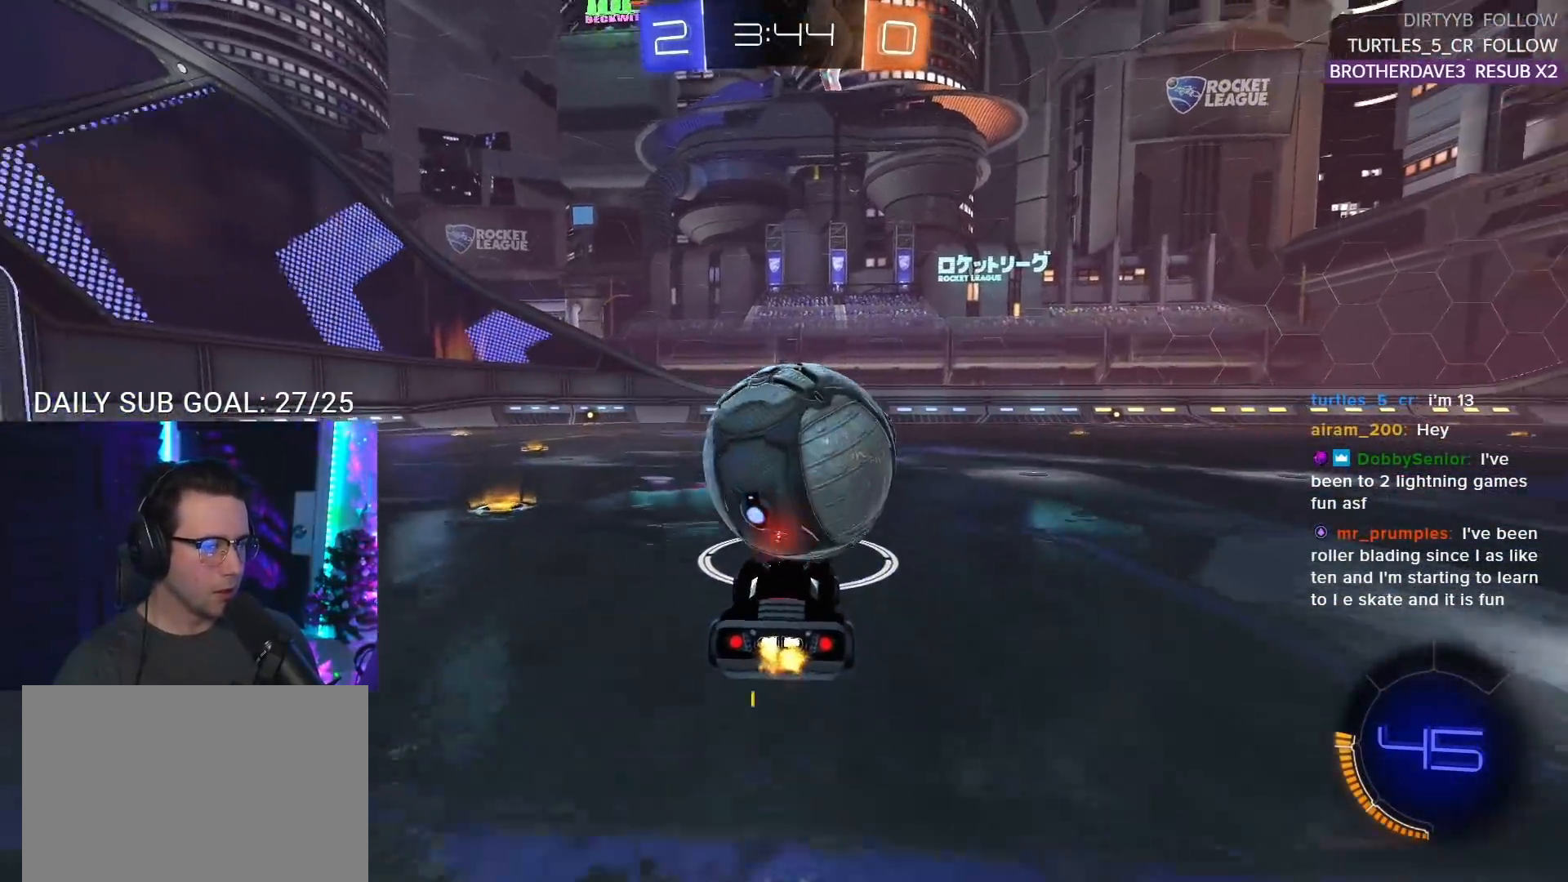
{"buttons": ["R2"], "left_stick": "right", "right_stick": "center", "events": [[317, "left_stick", "left"], [383, "left_stick", "center"], [467, "left_stick", "right"]]}
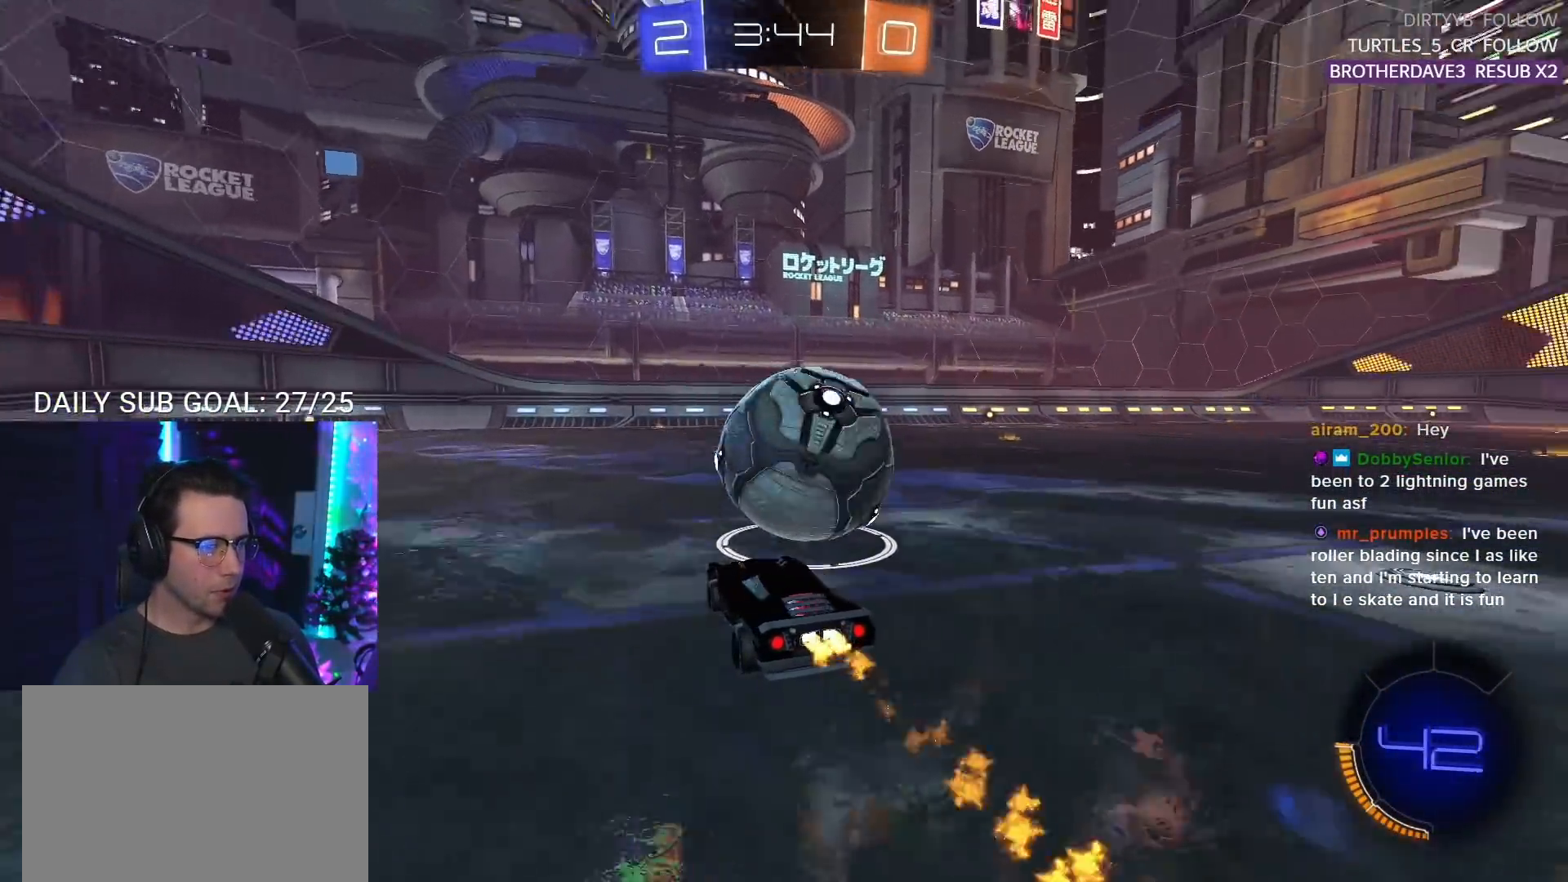
{"buttons": ["R2"], "left_stick": "center", "right_stick": "center", "events": [[200, "left_stick", "center"], [267, "left_stick", "down-left"], [350, "left_stick", "center"]]}
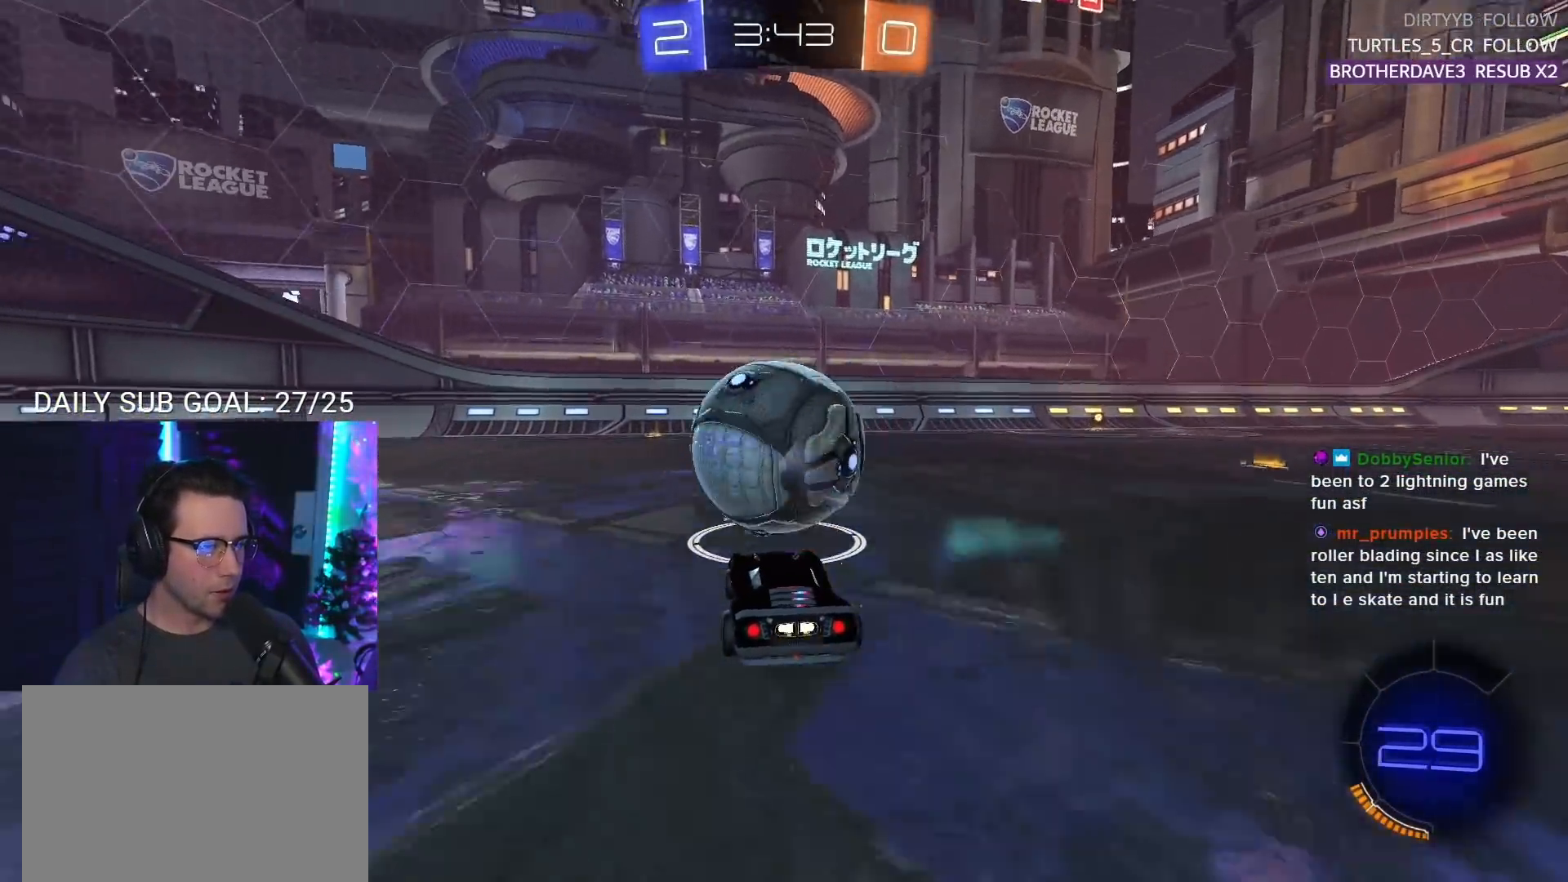
{"buttons": ["CIRCLE", "R2"], "left_stick": "down", "right_stick": "center", "events": [[133, "L2", "down"], [133, "R2", "up"], [133, "right_stick", "down"], [267, "L2", "up"], [267, "right_stick", "center"], [283, "R2", "down"], [433, "CIRCLE", "down"], [467, "left_stick", "down"]]}
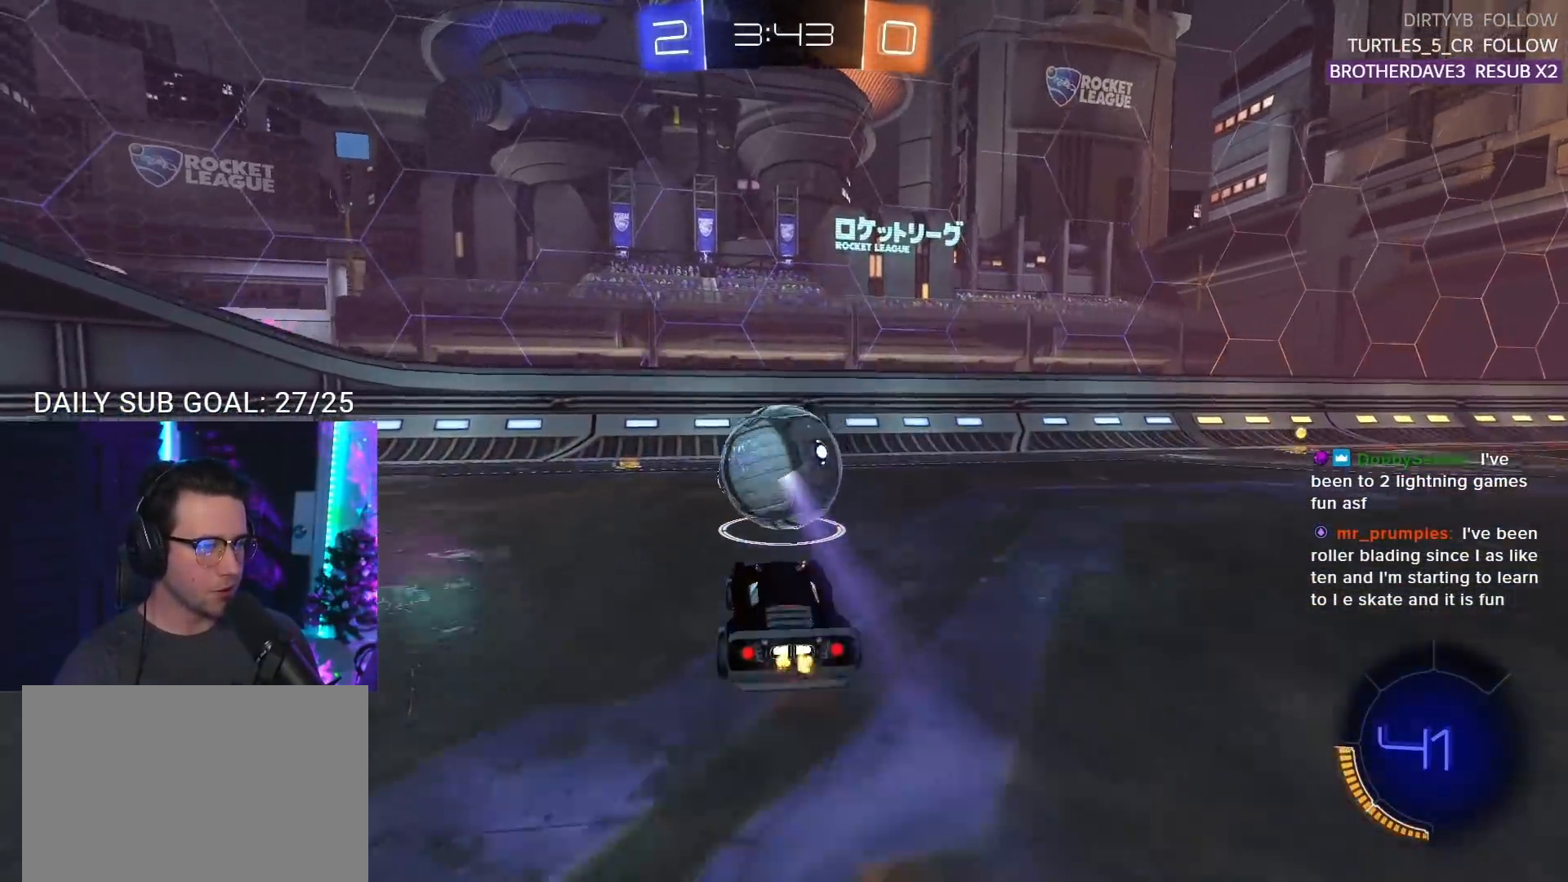
{"buttons": ["L2", "R2"], "left_stick": "up-left", "right_stick": "down", "events": [[117, "CIRCLE", "up"], [117, "TRIANGLE", "down"], [217, "L2", "down"], [217, "right_stick", "down"], [233, "left_stick", "left"], [283, "TRIANGLE", "up"], [333, "left_stick", "up-left"]]}
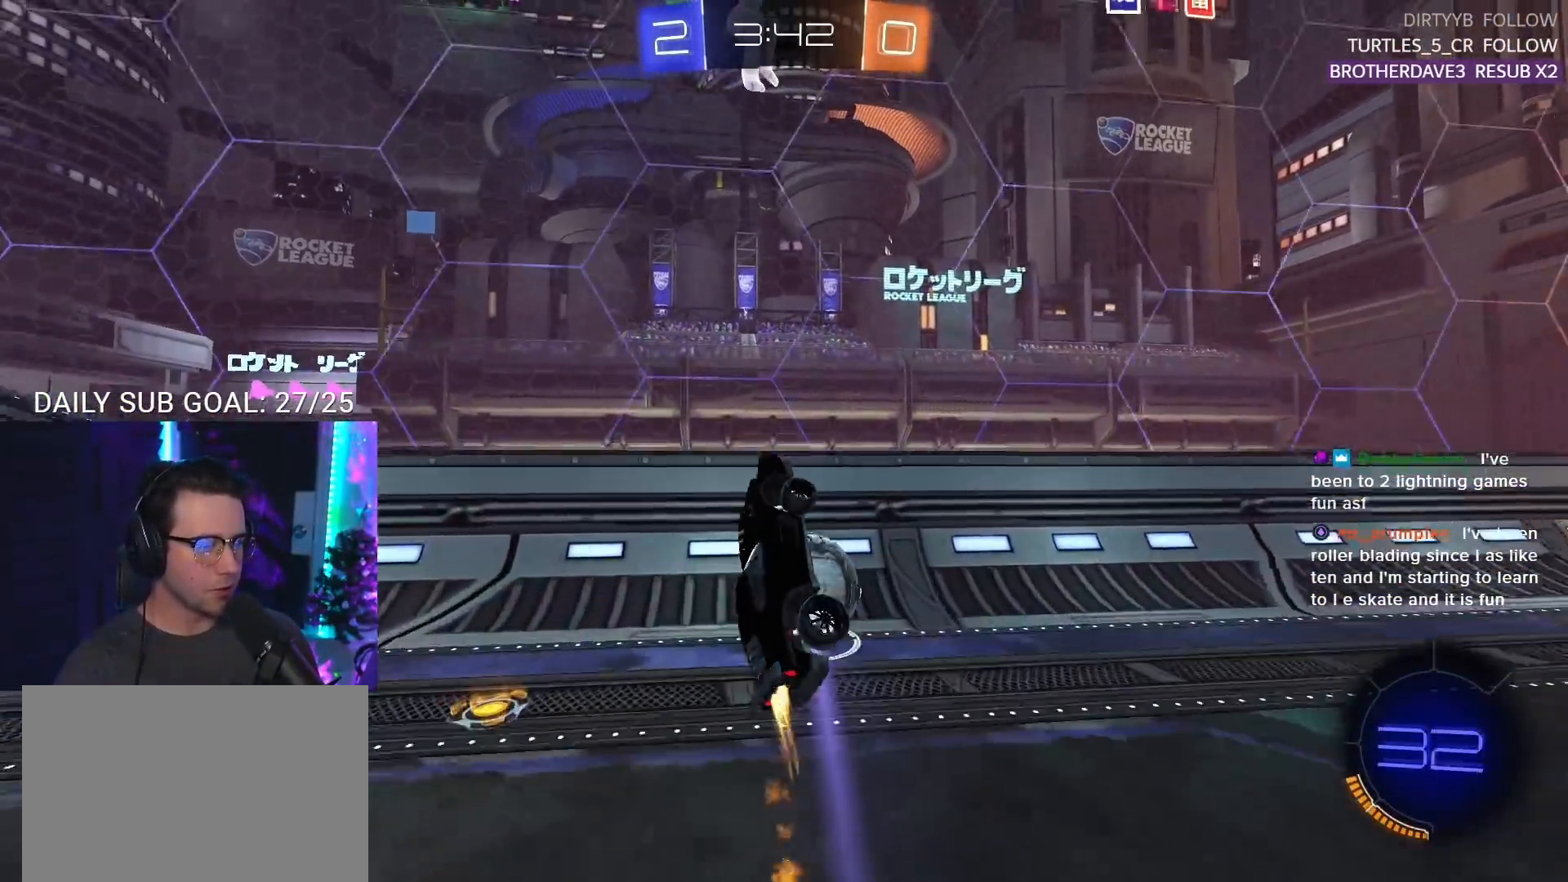
{"buttons": ["R2"], "left_stick": "down", "right_stick": "center", "events": [[17, "right_stick", "center"], [33, "L2", "up"], [233, "left_stick", "up"], [283, "CIRCLE", "down"], [333, "CROSS", "down"], [333, "SQUARE", "down"], [333, "TRIANGLE", "down"], [350, "CIRCLE", "up"], [367, "CROSS", "up"], [367, "SQUARE", "up"], [367, "left_stick", "down"], [417, "TRIANGLE", "up"]]}
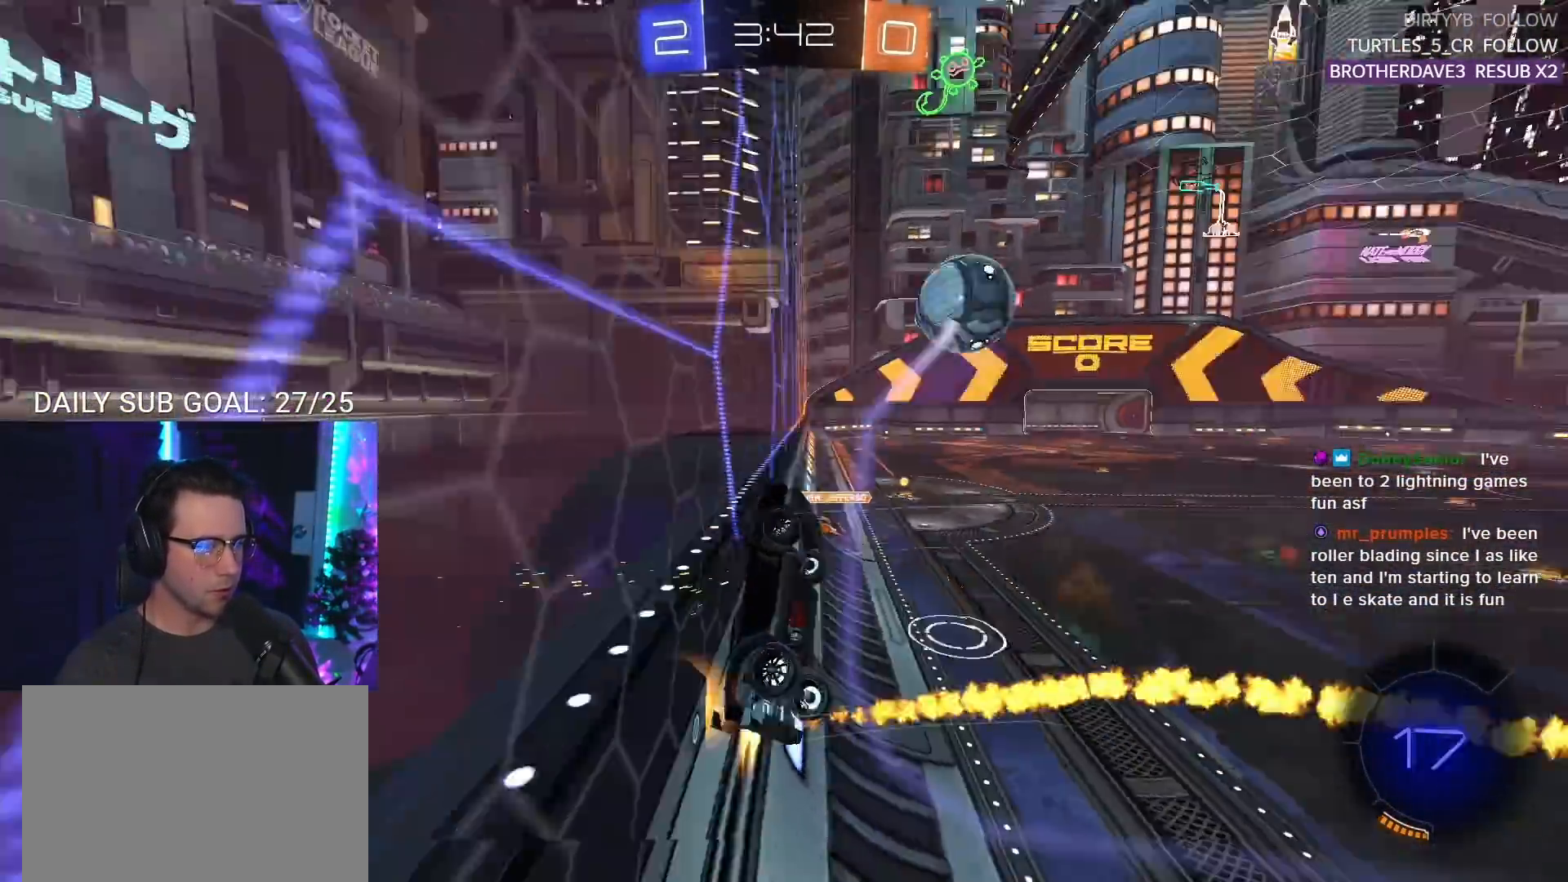
{"buttons": ["R2"], "left_stick": "down", "right_stick": "center", "events": []}
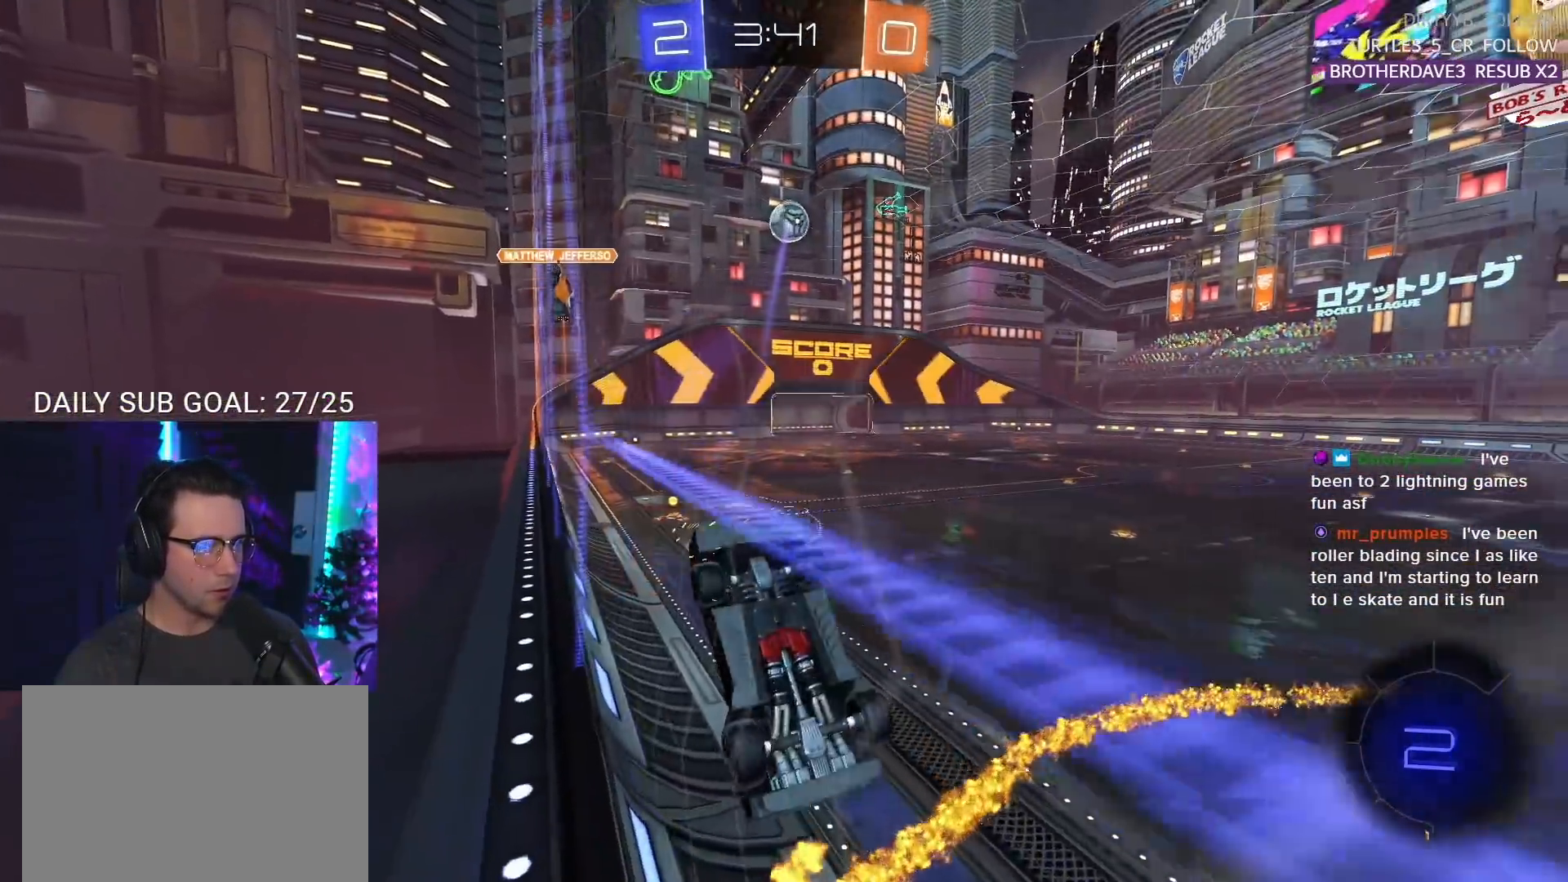
{"buttons": ["L2", "R2"], "left_stick": "down-left", "right_stick": "down", "events": [[433, "L2", "down"], [433, "left_stick", "down-left"], [433, "right_stick", "down"]]}
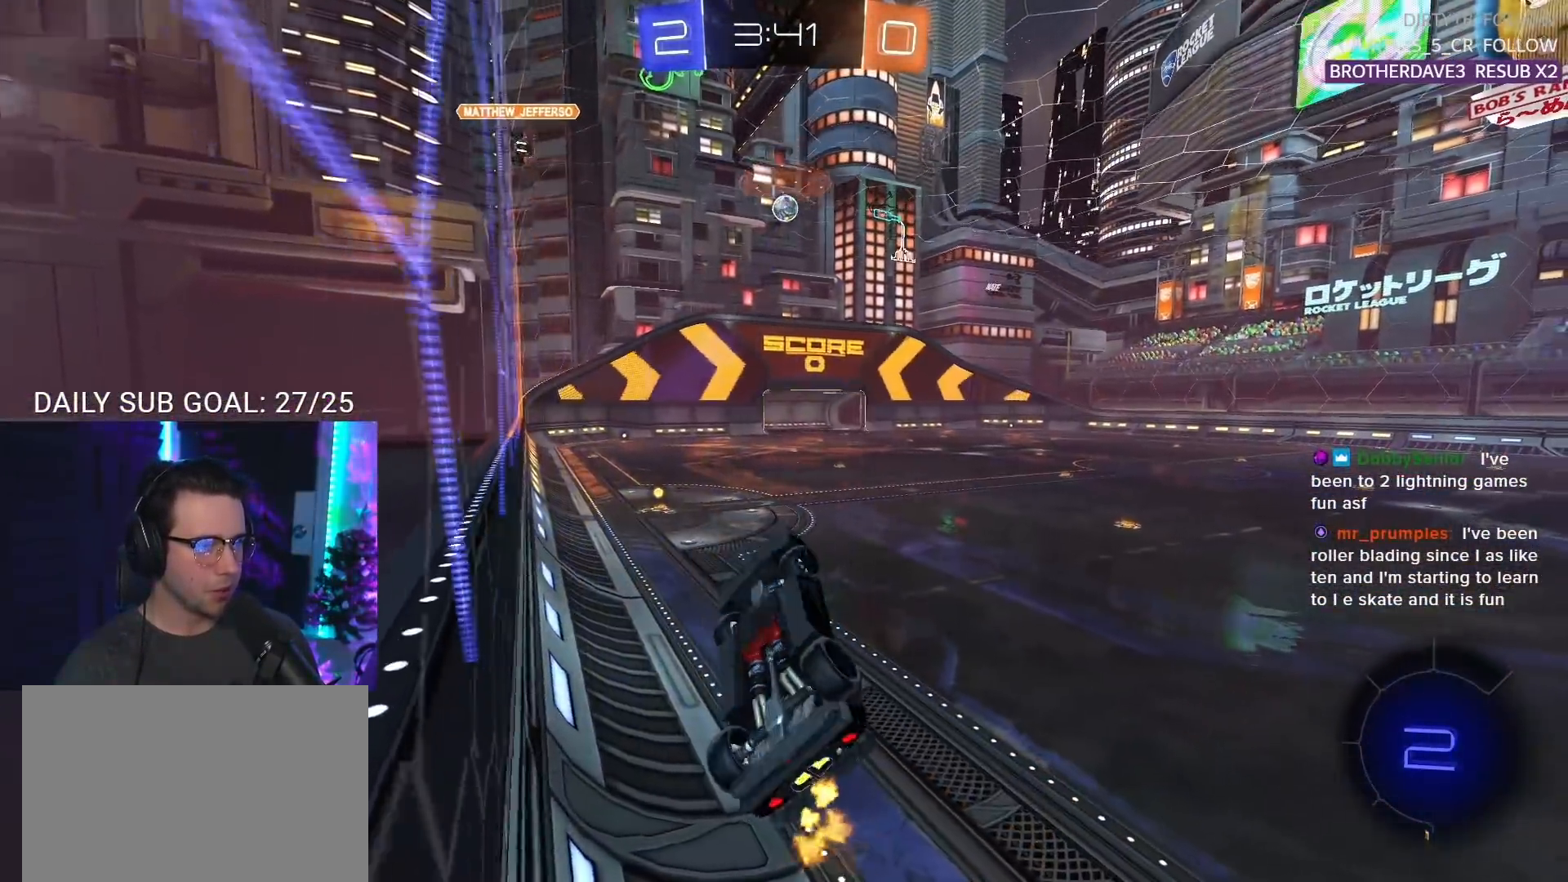
{"buttons": ["R2"], "left_stick": "center", "right_stick": "center", "events": [[50, "left_stick", "left"], [250, "left_stick", "up-left"], [250, "right_stick", "center"], [267, "L2", "up"], [433, "left_stick", "center"]]}
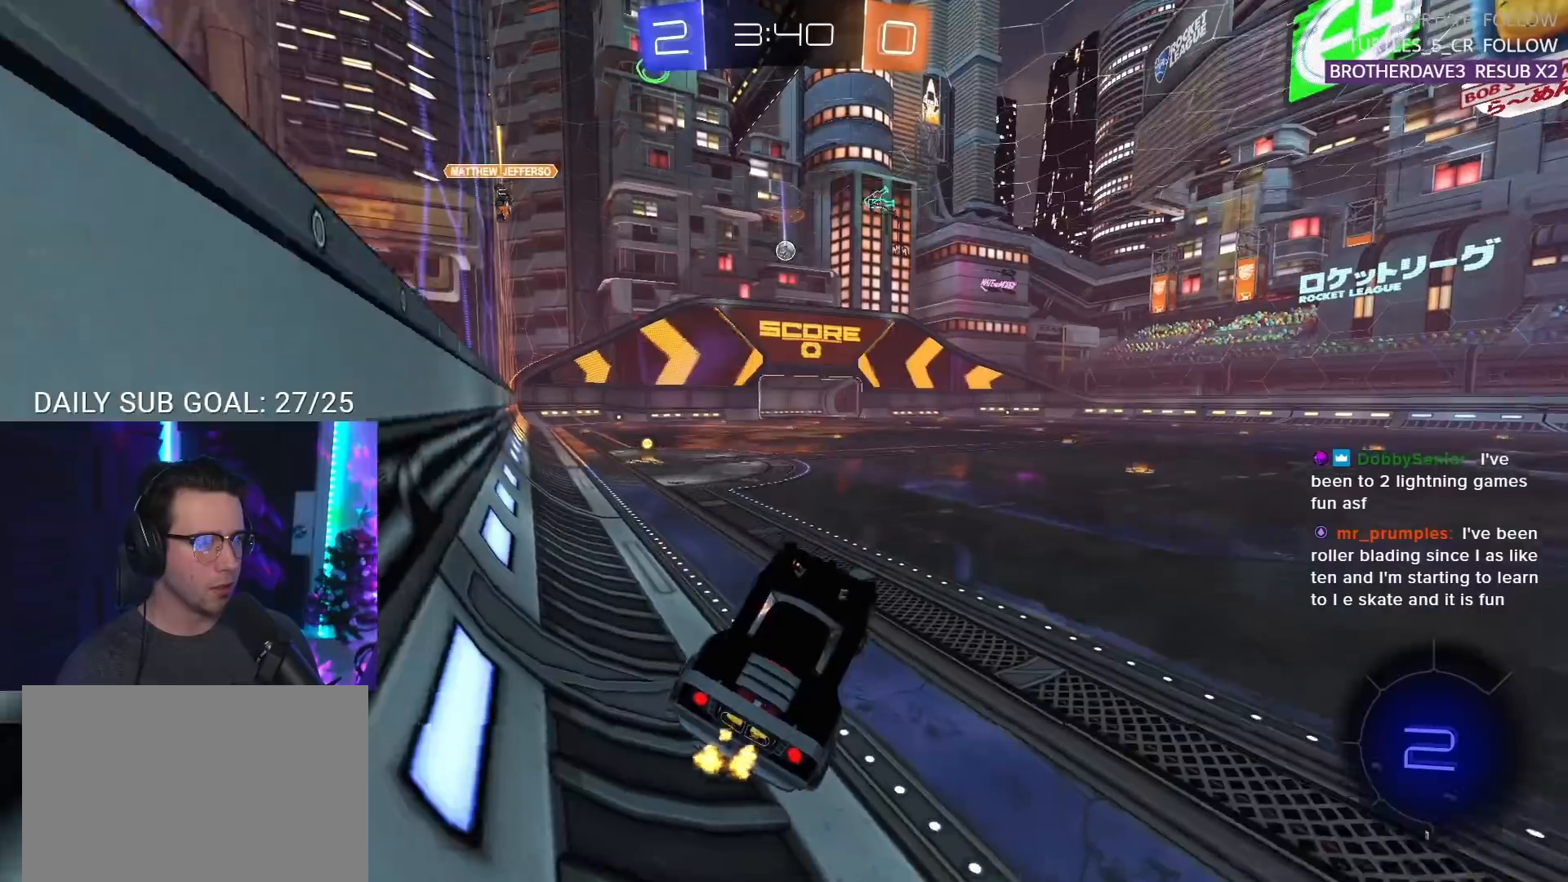
{"buttons": ["R2"], "left_stick": "right", "right_stick": "center", "events": [[200, "left_stick", "right"]]}
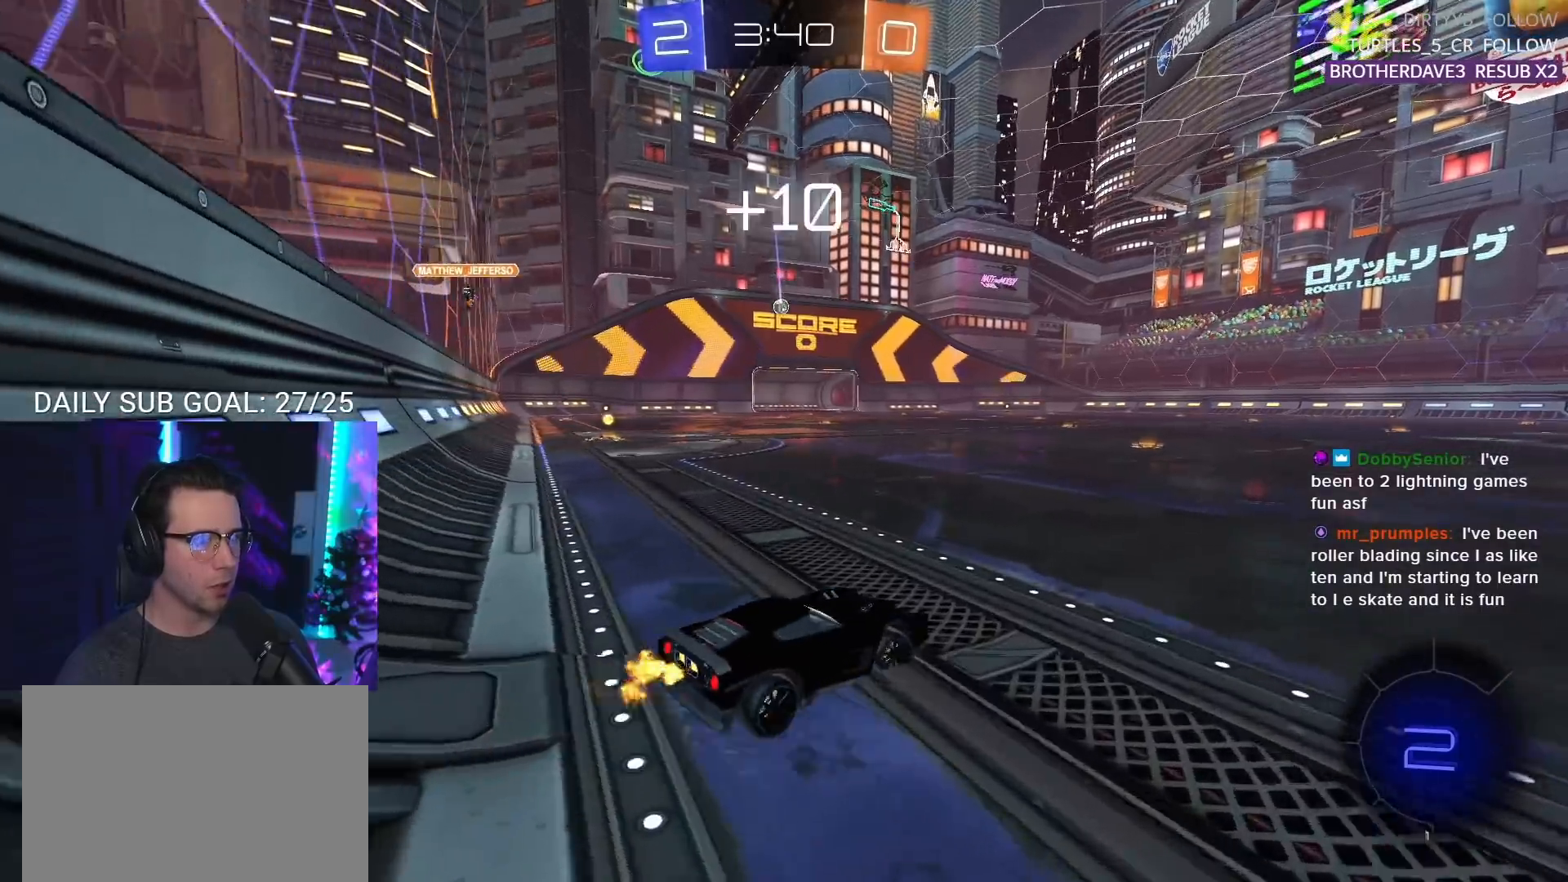
{"buttons": ["R2"], "left_stick": "right", "right_stick": "center", "events": []}
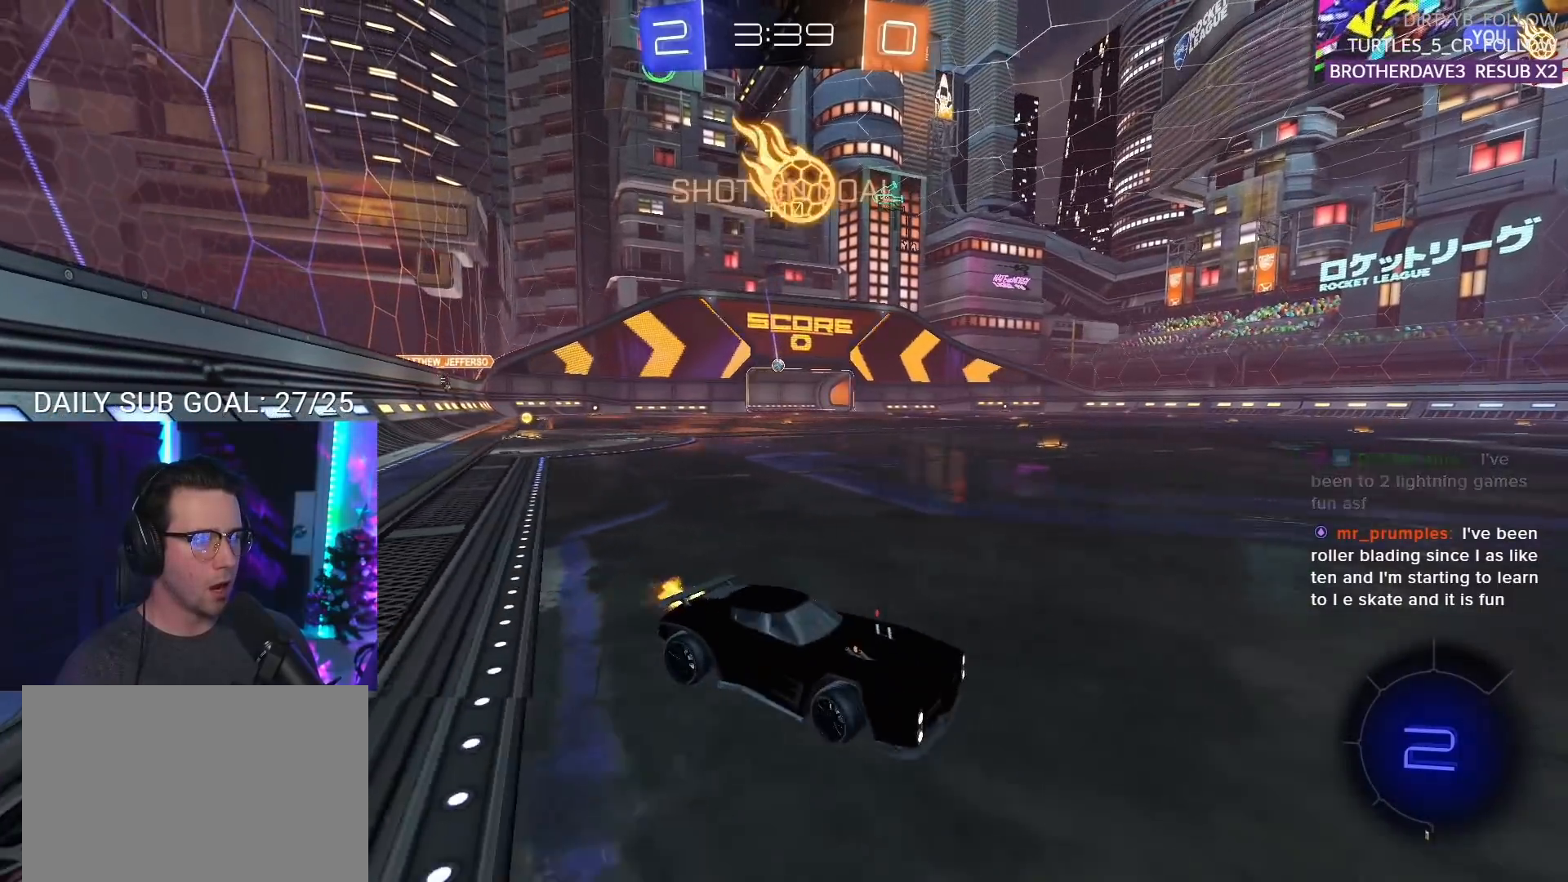
{"buttons": ["R2"], "left_stick": "center", "right_stick": "center", "events": [[150, "left_stick", "center"]]}
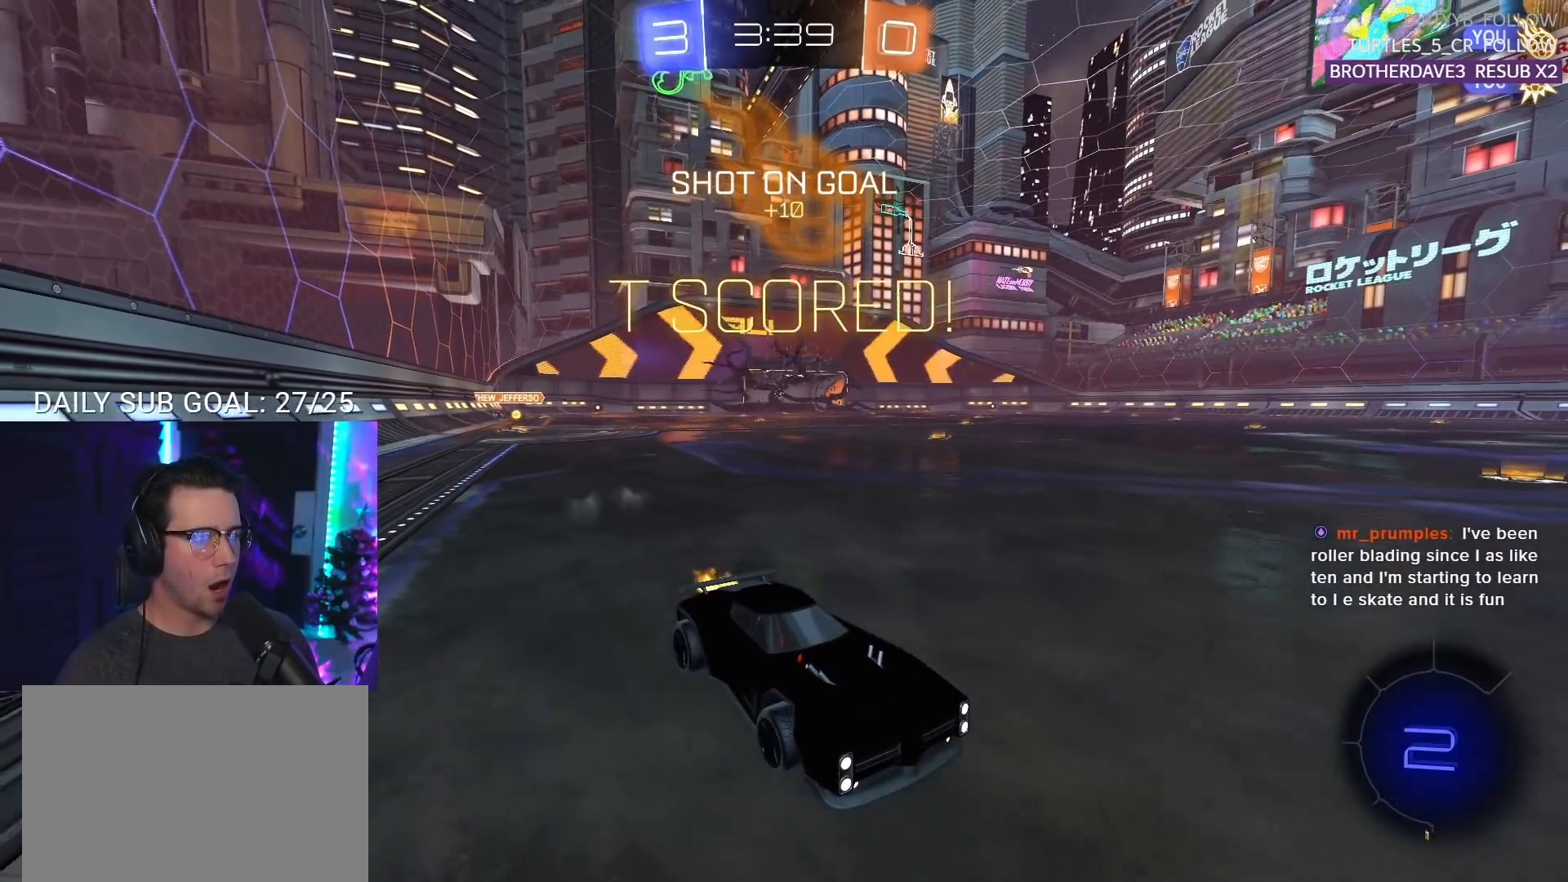
{"buttons": ["R2"], "left_stick": "up-right", "right_stick": "center", "events": [[50, "left_stick", "up-right"], [217, "R2", "up"], [500, "R2", "down"]]}
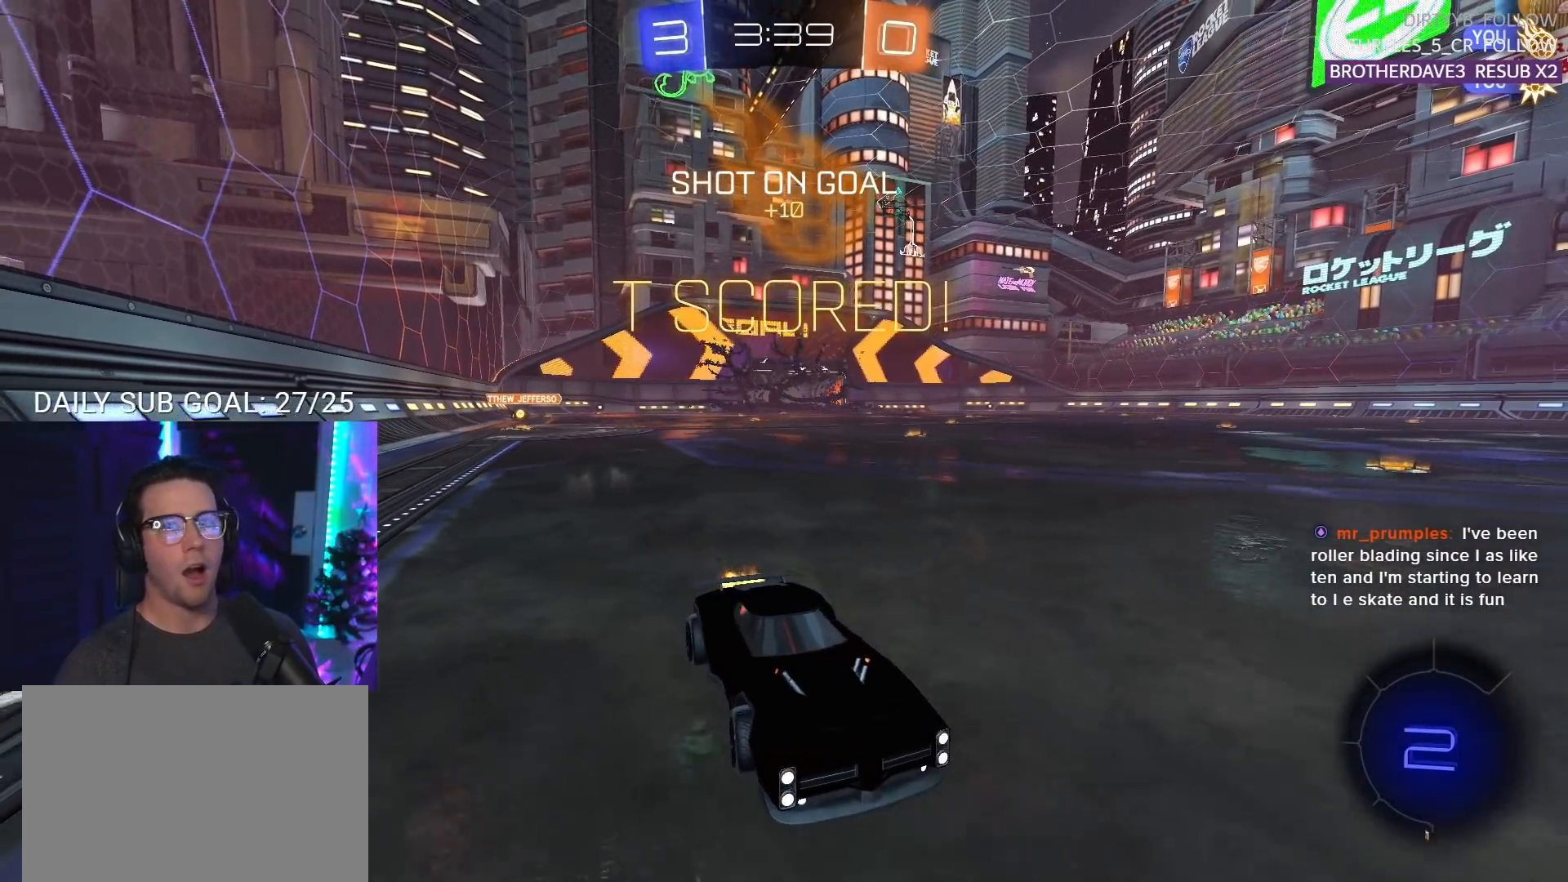
{"buttons": ["R2"], "left_stick": "center", "right_stick": "center", "events": [[50, "left_stick", "center"], [350, "left_stick", "left"], [417, "left_stick", "center"]]}
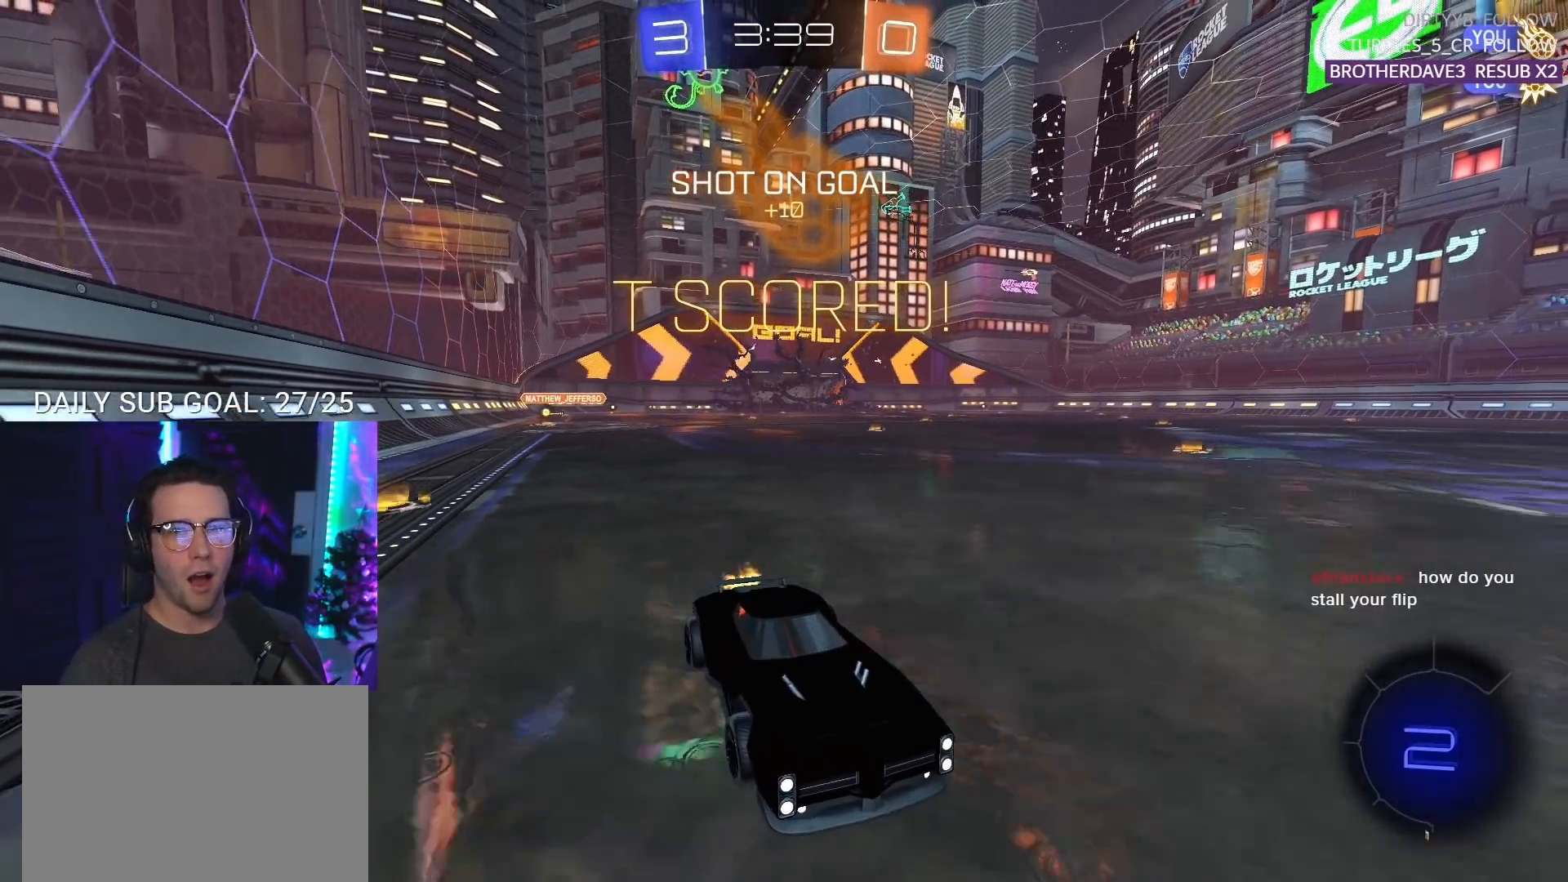
{"buttons": ["L2"], "left_stick": "left", "right_stick": "down", "events": [[200, "left_stick", "left"], [367, "left_stick", "center"], [467, "L2", "down"], [467, "right_stick", "down"], [483, "R2", "up"], [500, "left_stick", "left"]]}
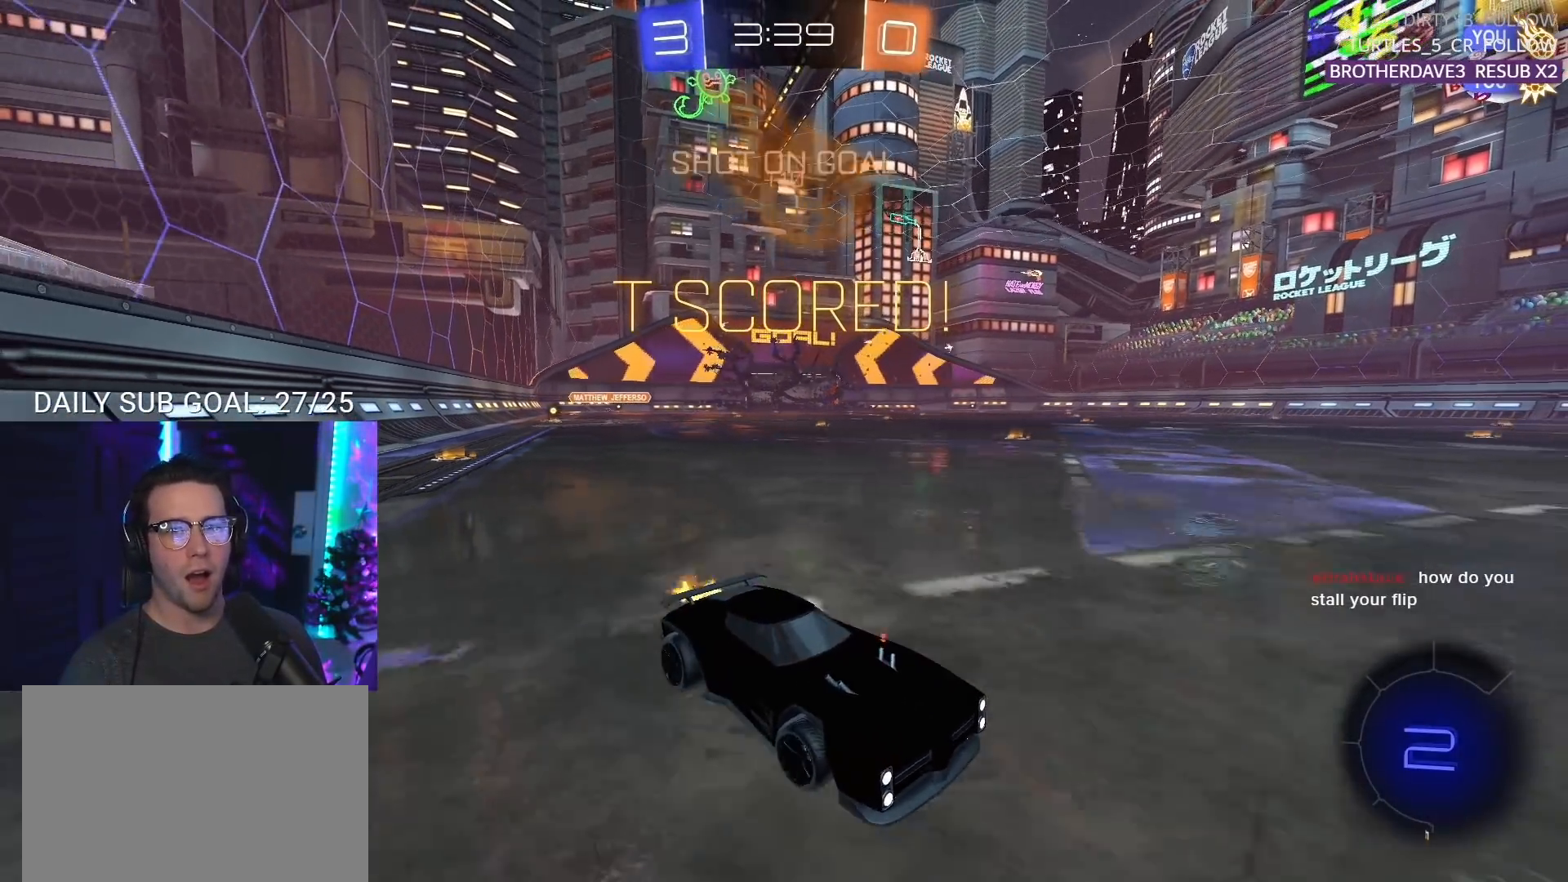
{"buttons": [], "left_stick": "center", "right_stick": "center", "events": [[267, "left_stick", "center"], [267, "right_stick", "center"], [283, "L2", "up"]]}